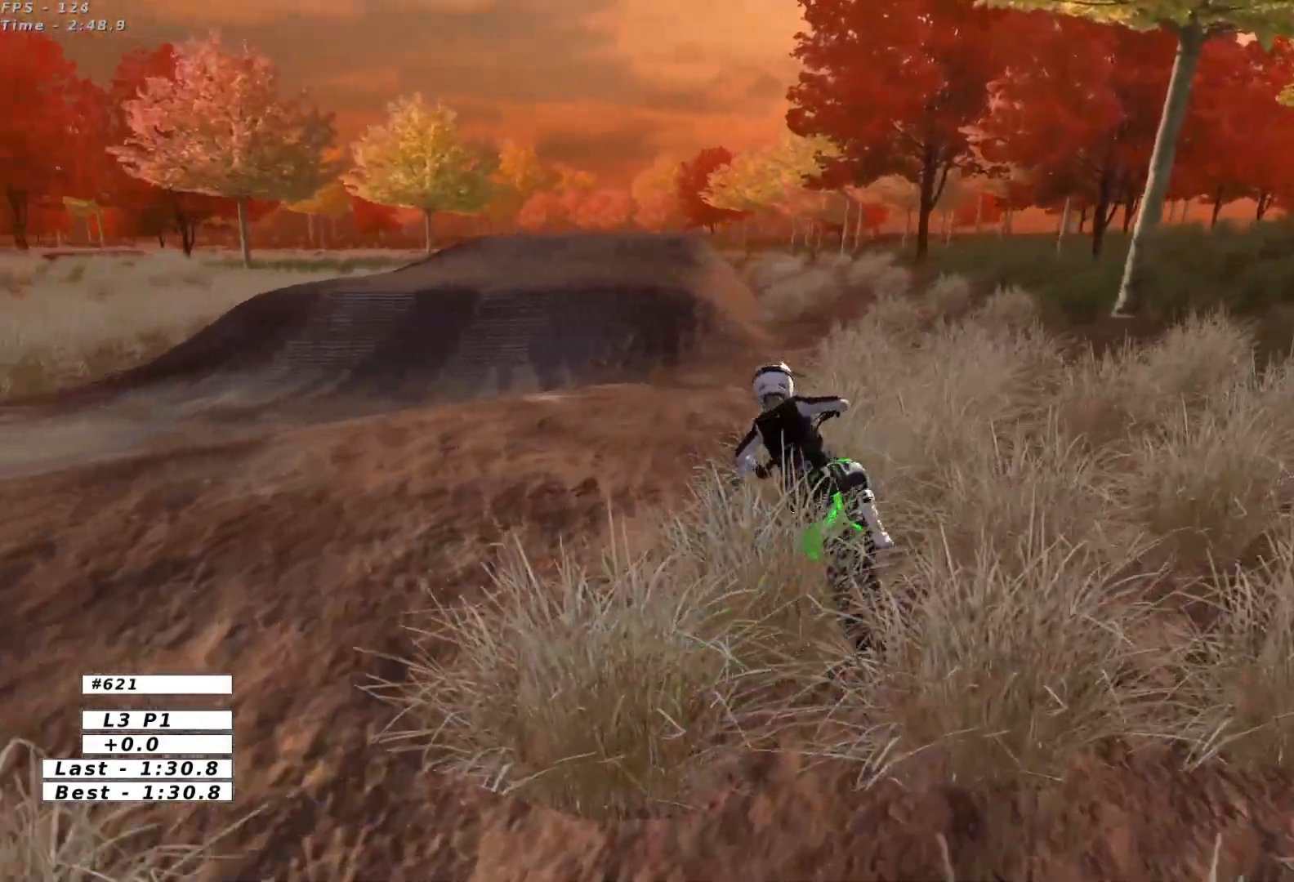
Gameplay with a controller (Xbox layout); each line is a JSON object with the inputs held at the frame after it. "events" lists button and stick changes between this image and that frame as [ms after this image, input, new state], when the widget could be followed in between. Not read: L1 L3 R3 right_stick.
{"buttons": ["R2"], "left_stick": "right", "events": [[33, "R2", "up"], [150, "left_stick", "center"], [167, "R2", "down"], [333, "R2", "up"], [350, "left_stick", "right"], [433, "R2", "down"]]}
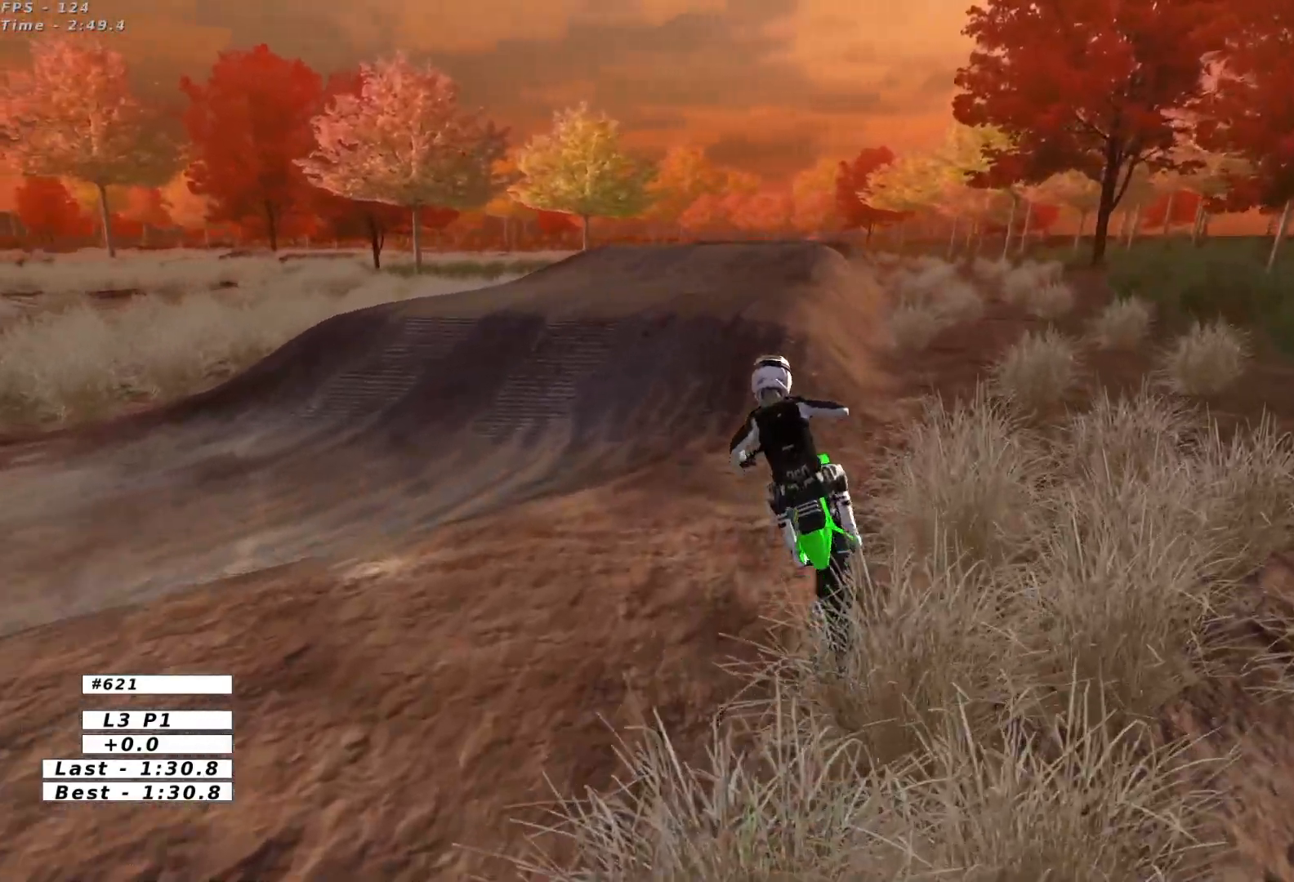
{"buttons": ["R2"], "left_stick": "center", "events": [[50, "R2", "up"], [83, "left_stick", "center"], [150, "R2", "down"], [267, "left_stick", "right"], [467, "left_stick", "center"]]}
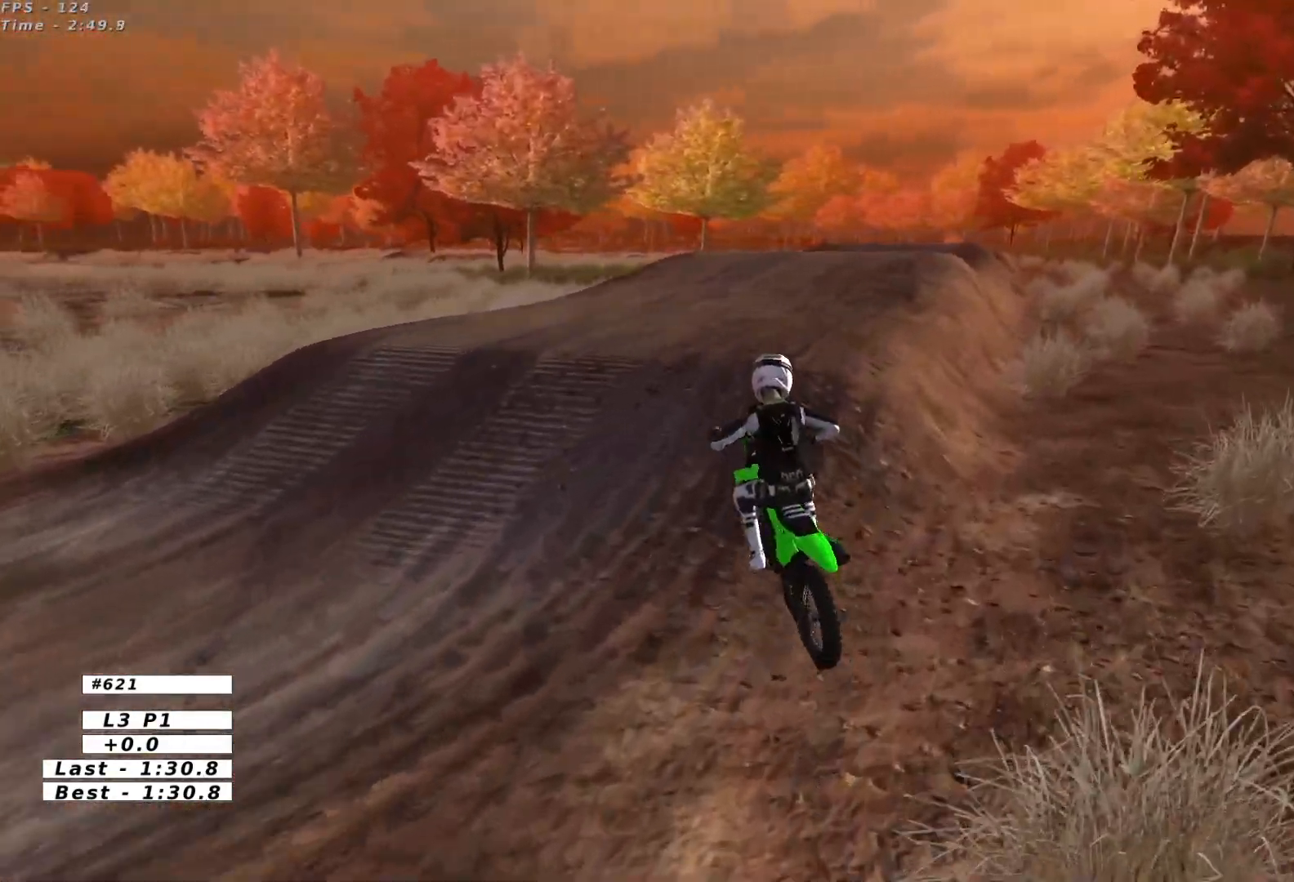
{"buttons": [], "left_stick": "down-right", "events": [[67, "left_stick", "down-right"], [500, "R2", "up"]]}
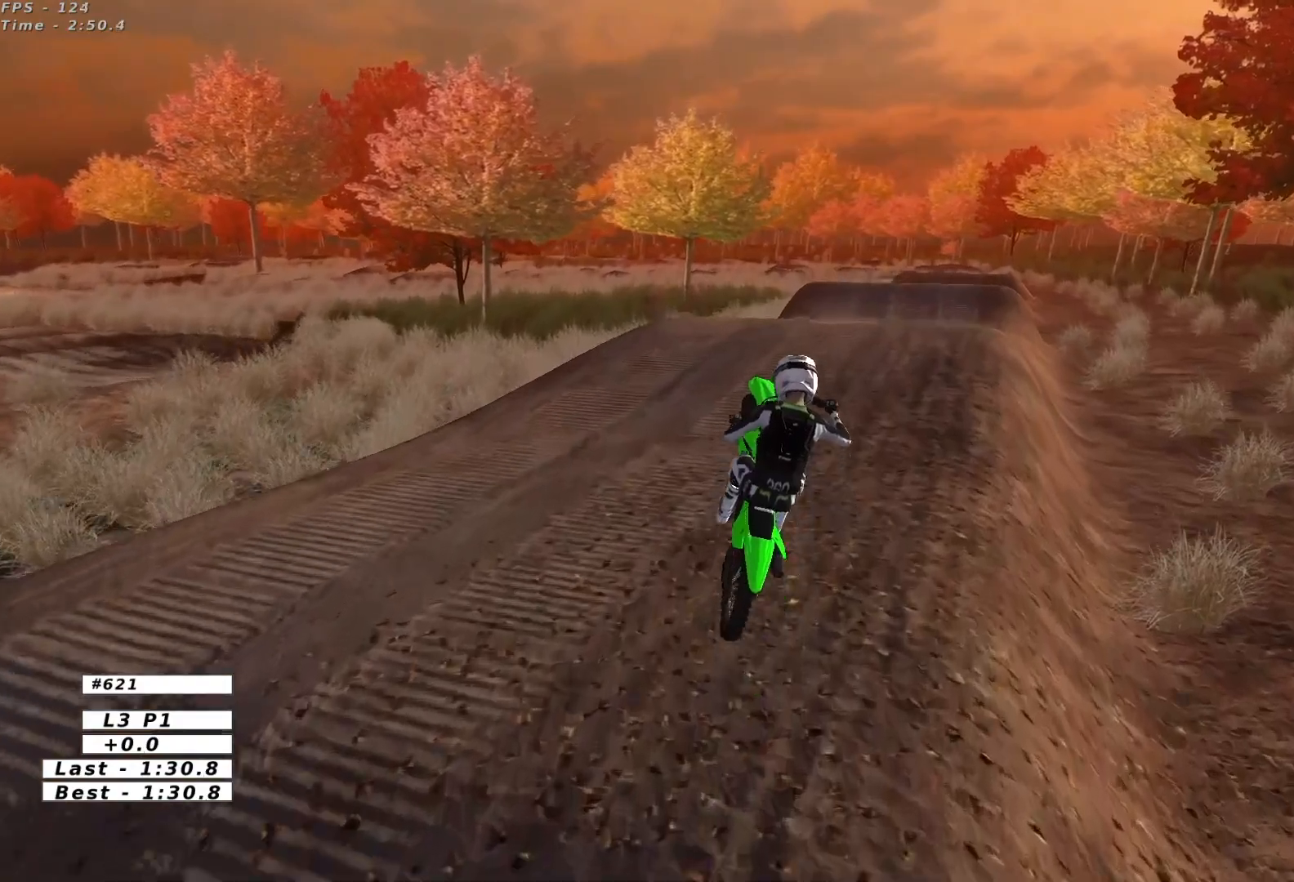
{"buttons": [], "left_stick": "center", "events": [[33, "left_stick", "right"], [300, "left_stick", "center"], [350, "left_stick", "left"], [500, "left_stick", "center"]]}
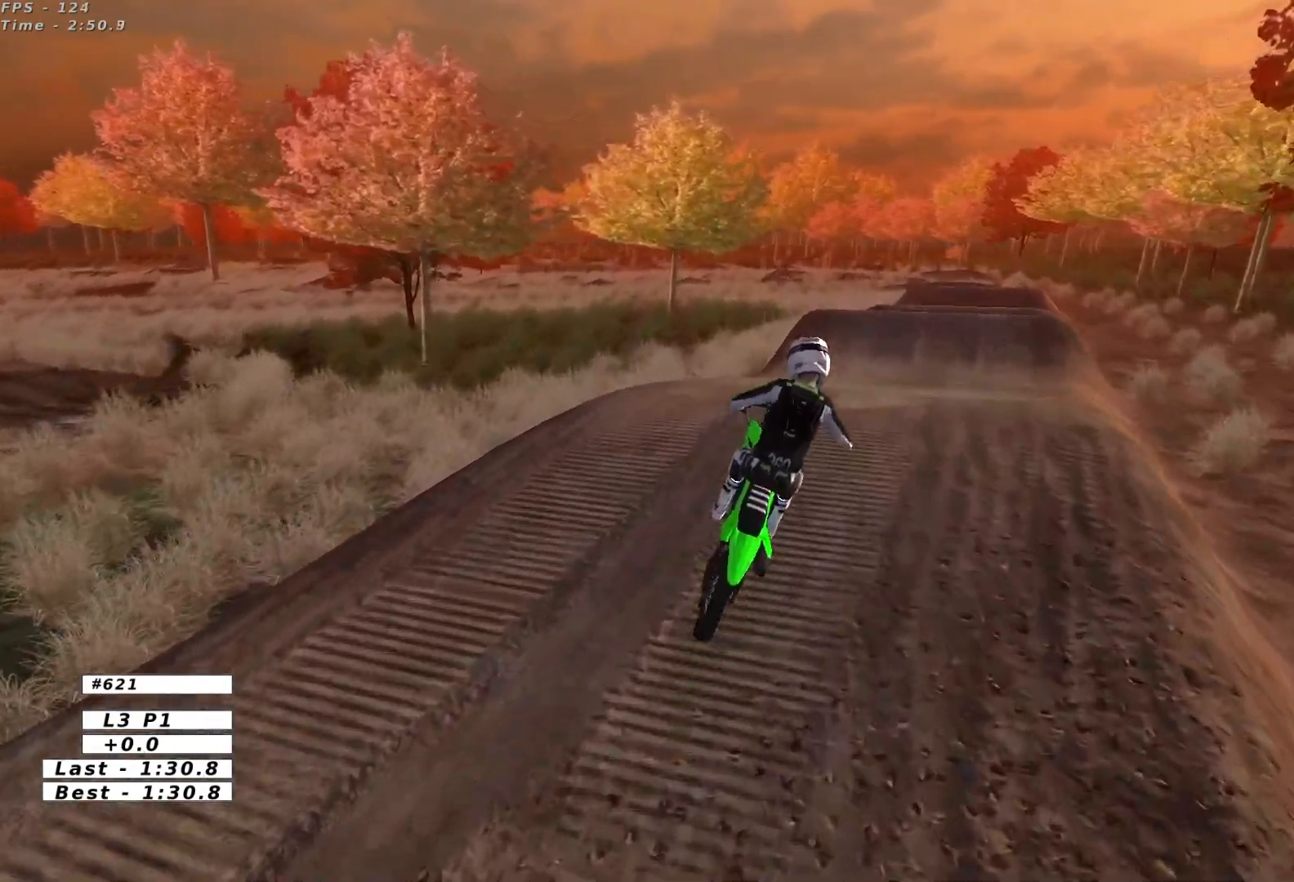
{"buttons": ["R2"], "left_stick": "down", "events": [[67, "R2", "down"], [350, "left_stick", "down"]]}
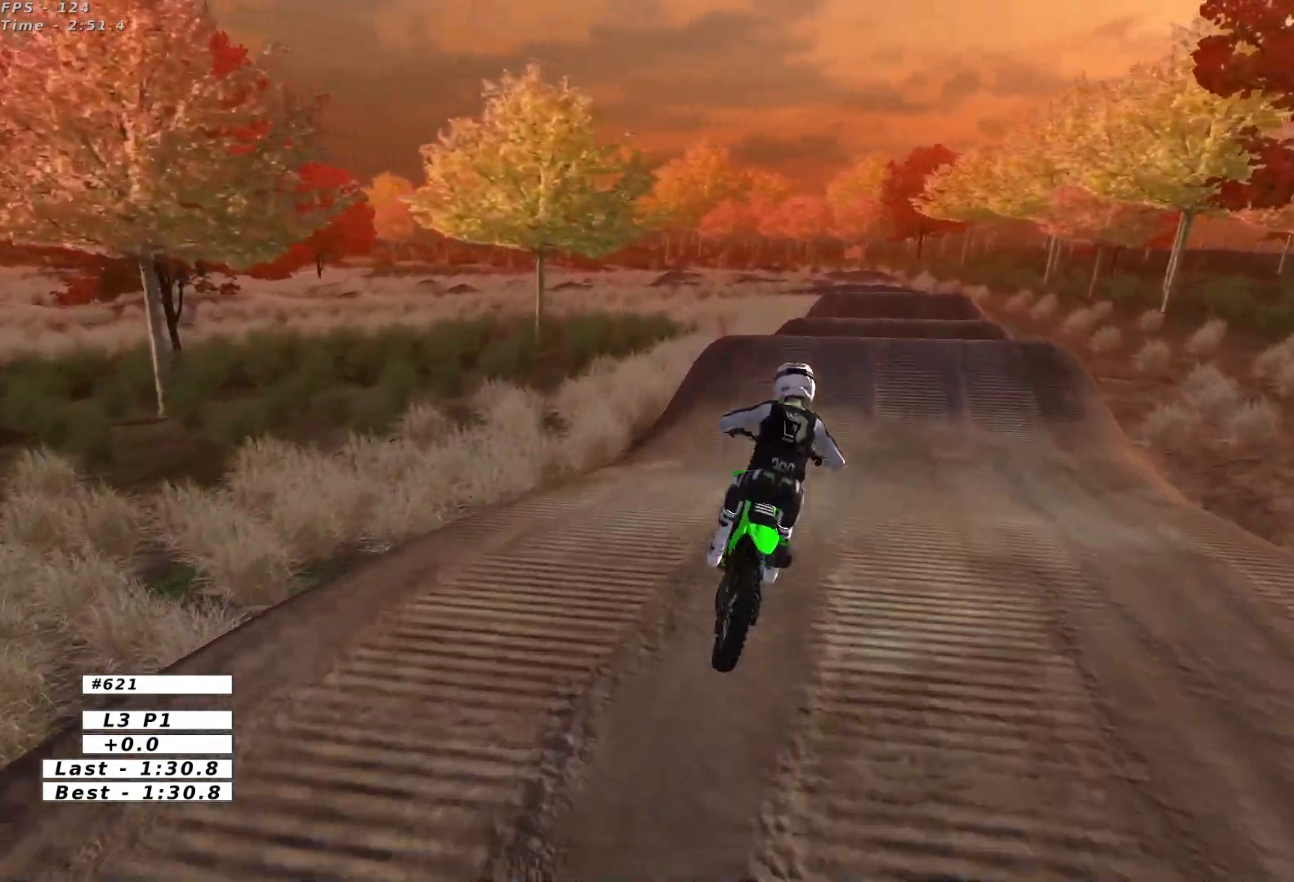
{"buttons": ["R2"], "left_stick": "center", "events": [[50, "left_stick", "center"]]}
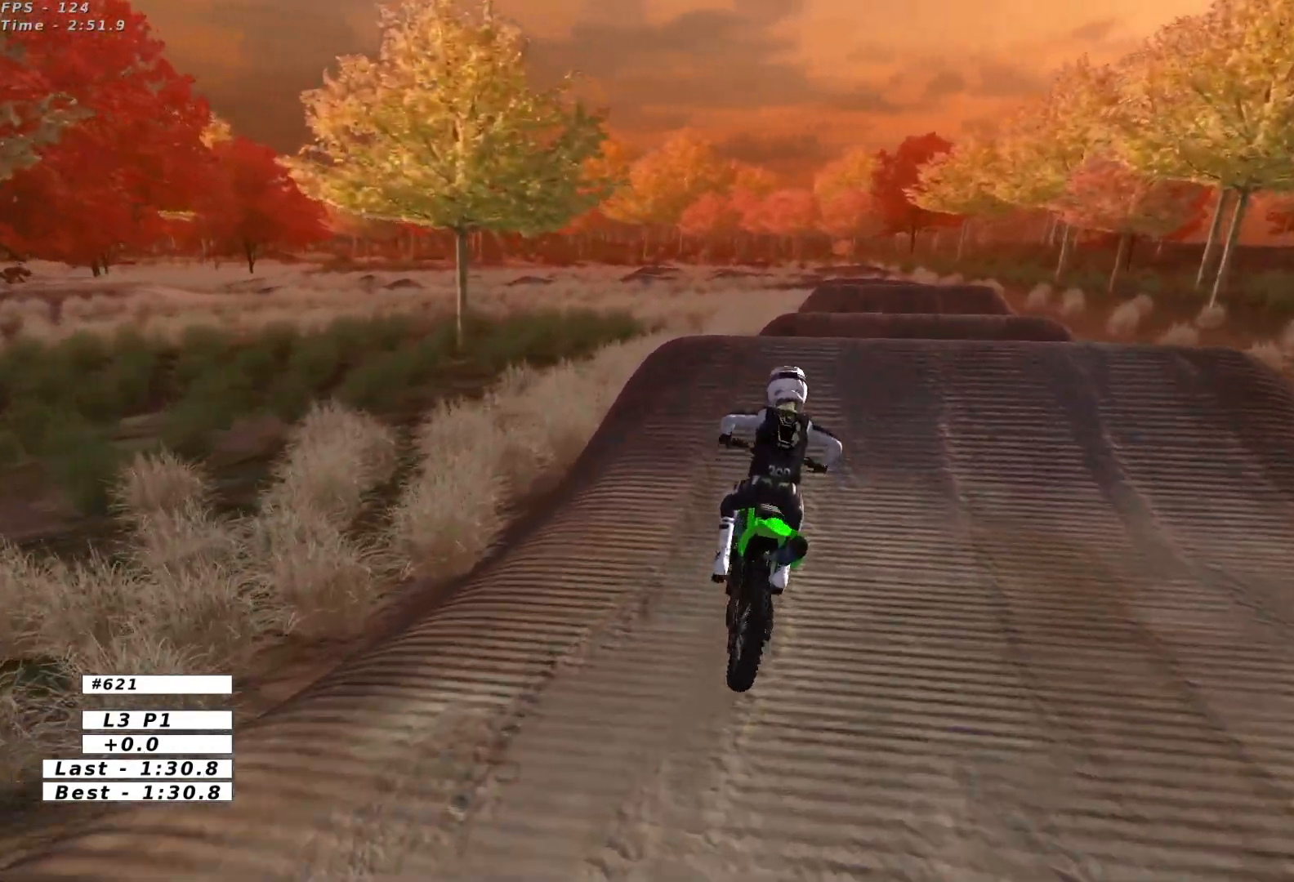
{"buttons": ["R2"], "left_stick": "center", "events": [[33, "B", "down"], [133, "B", "up"]]}
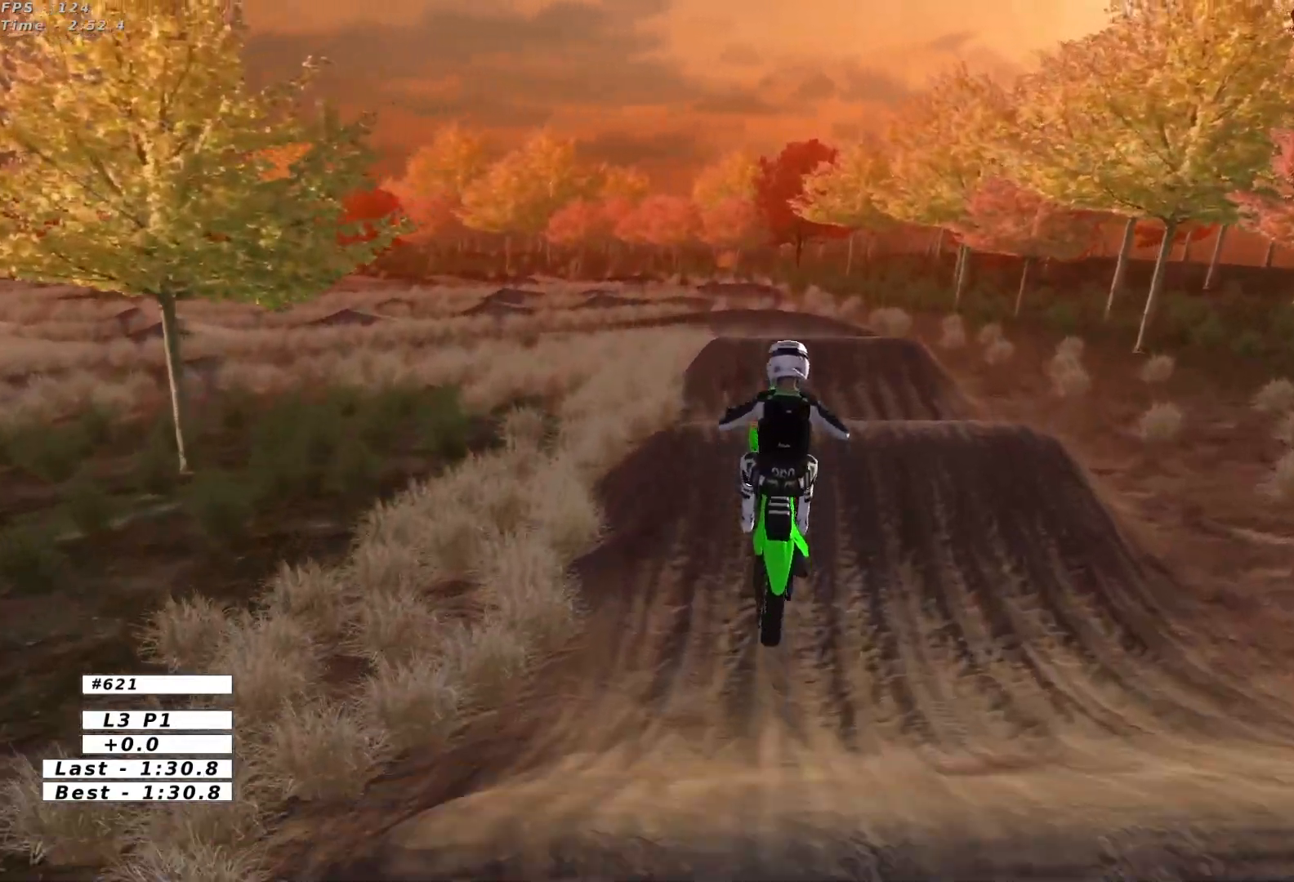
{"buttons": ["R2"], "left_stick": "up-right", "events": [[183, "R2", "up"], [250, "left_stick", "right"], [400, "left_stick", "up-right"], [467, "R2", "down"]]}
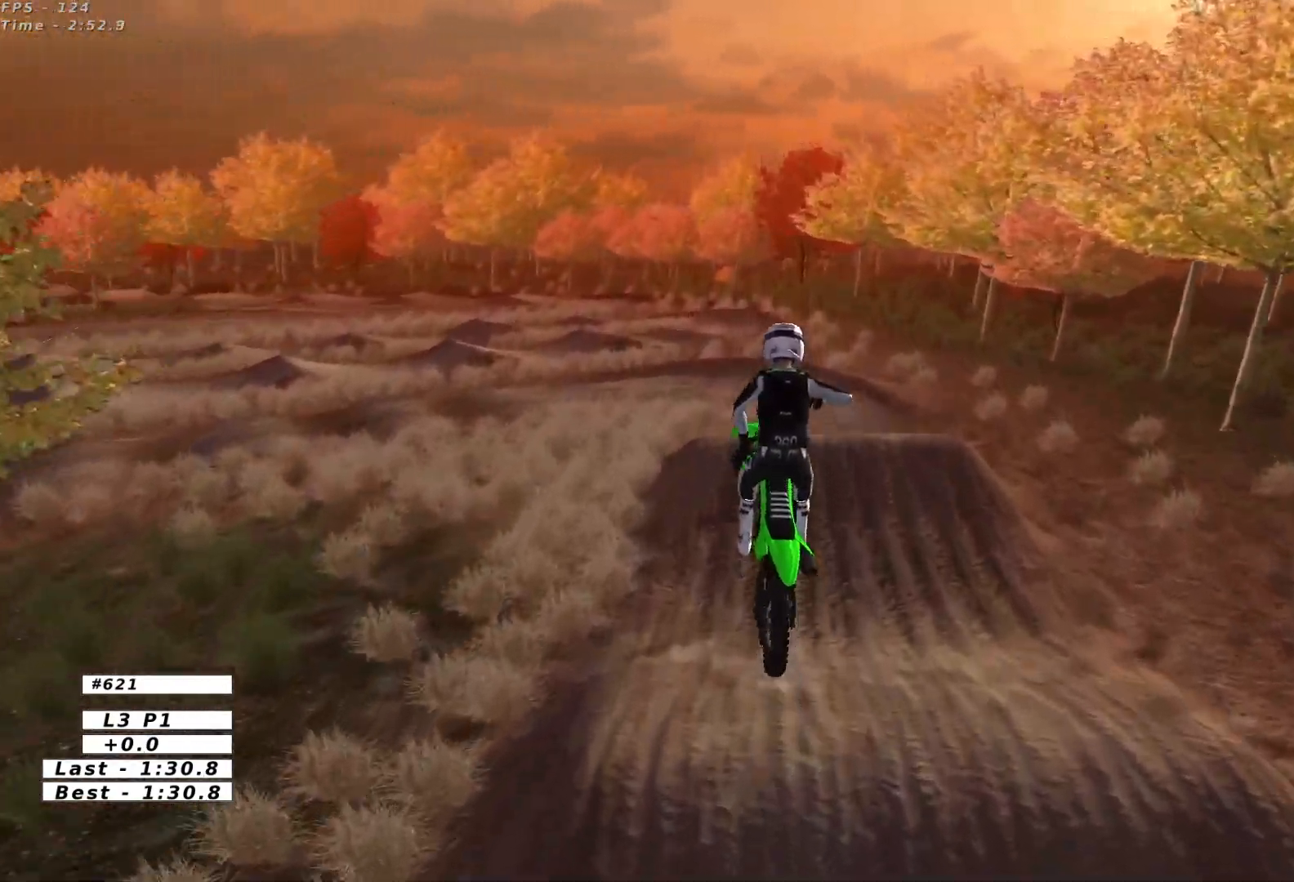
{"buttons": [], "left_stick": "up-left", "events": [[83, "left_stick", "up"], [367, "R2", "up"], [433, "left_stick", "up-left"]]}
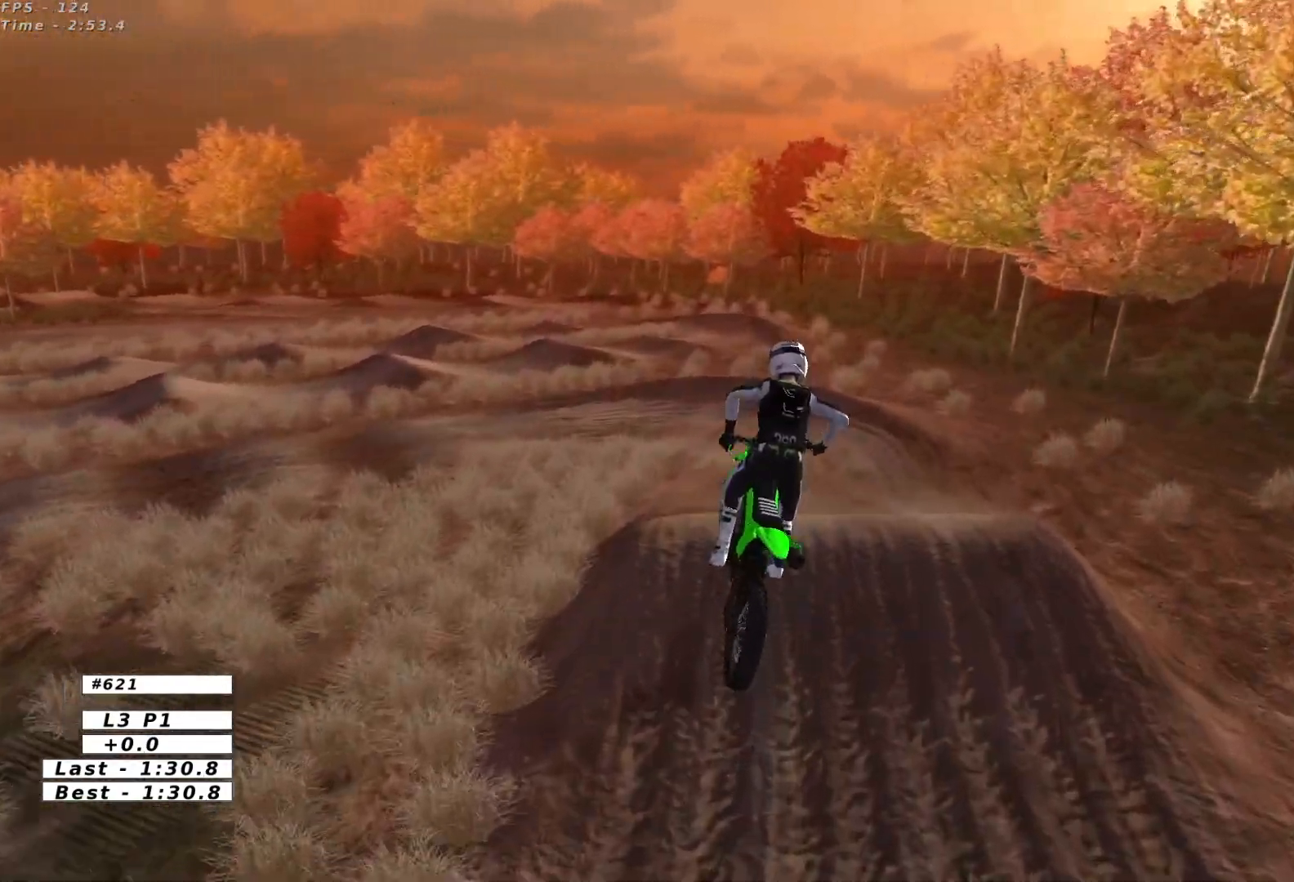
{"buttons": [], "left_stick": "down-left", "events": [[50, "left_stick", "center"], [83, "A", "down"], [150, "A", "up"], [500, "left_stick", "down-left"]]}
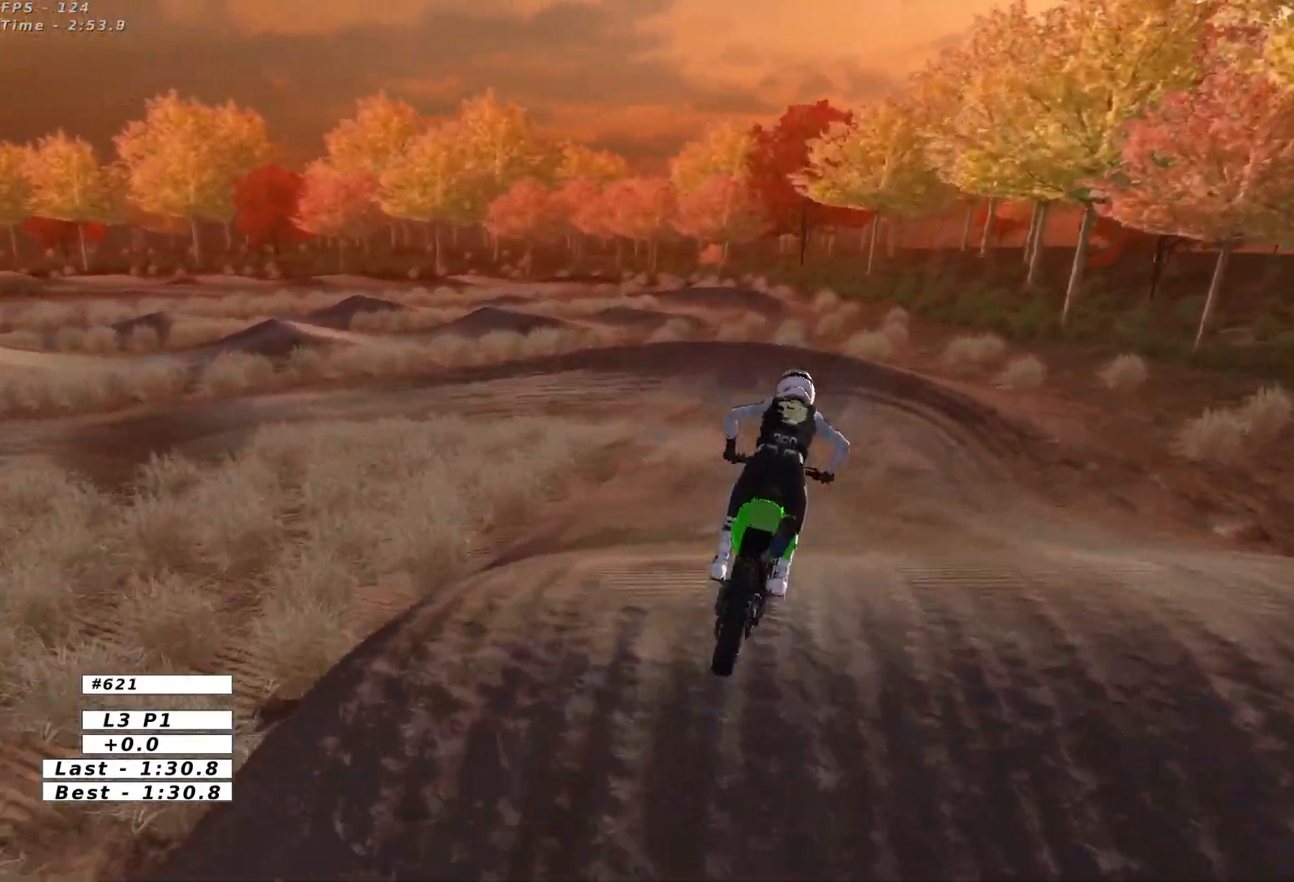
{"buttons": ["A", "X", "L2"], "left_stick": "left", "events": [[17, "R2", "down"], [167, "left_stick", "center"], [317, "left_stick", "left"], [383, "R2", "up"], [400, "X", "down"], [433, "A", "down"], [467, "L2", "down"]]}
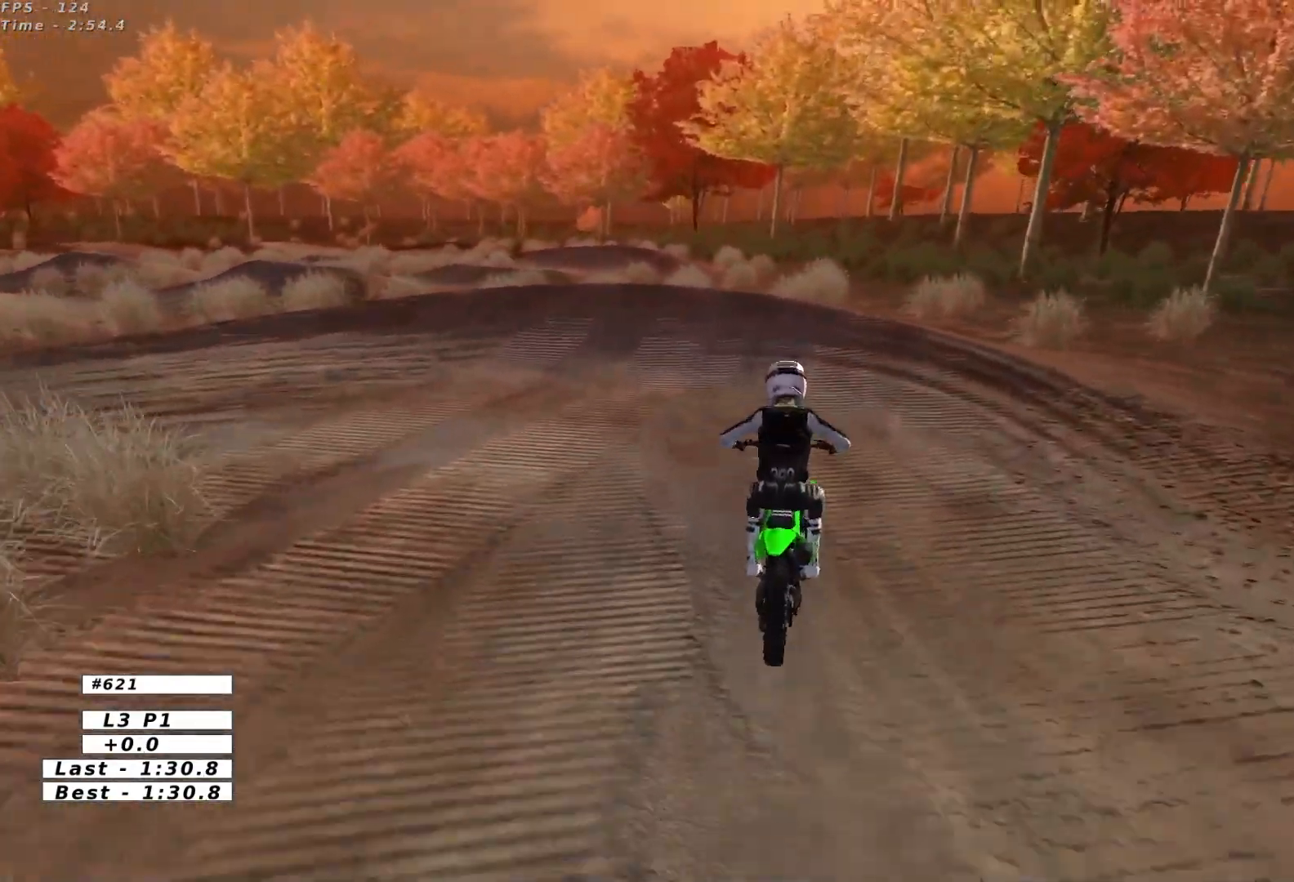
{"buttons": ["A", "X", "L2"], "left_stick": "up-left", "events": [[67, "X", "up"], [217, "X", "down"], [317, "X", "up"], [333, "left_stick", "up-left"], [483, "X", "down"]]}
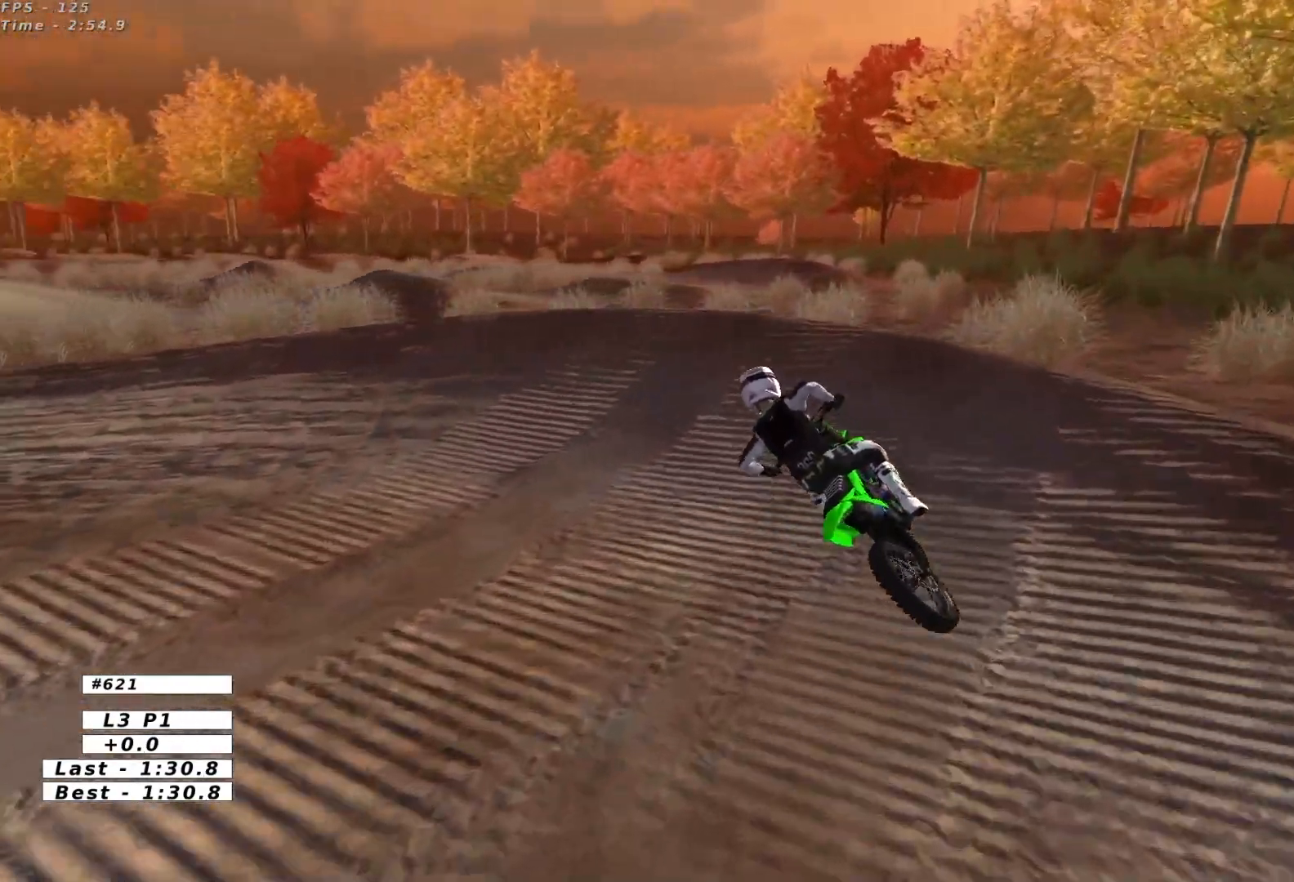
{"buttons": ["R2"], "left_stick": "center", "events": [[83, "X", "up"], [183, "A", "up"], [233, "L2", "up"], [350, "left_stick", "center"], [483, "R2", "down"]]}
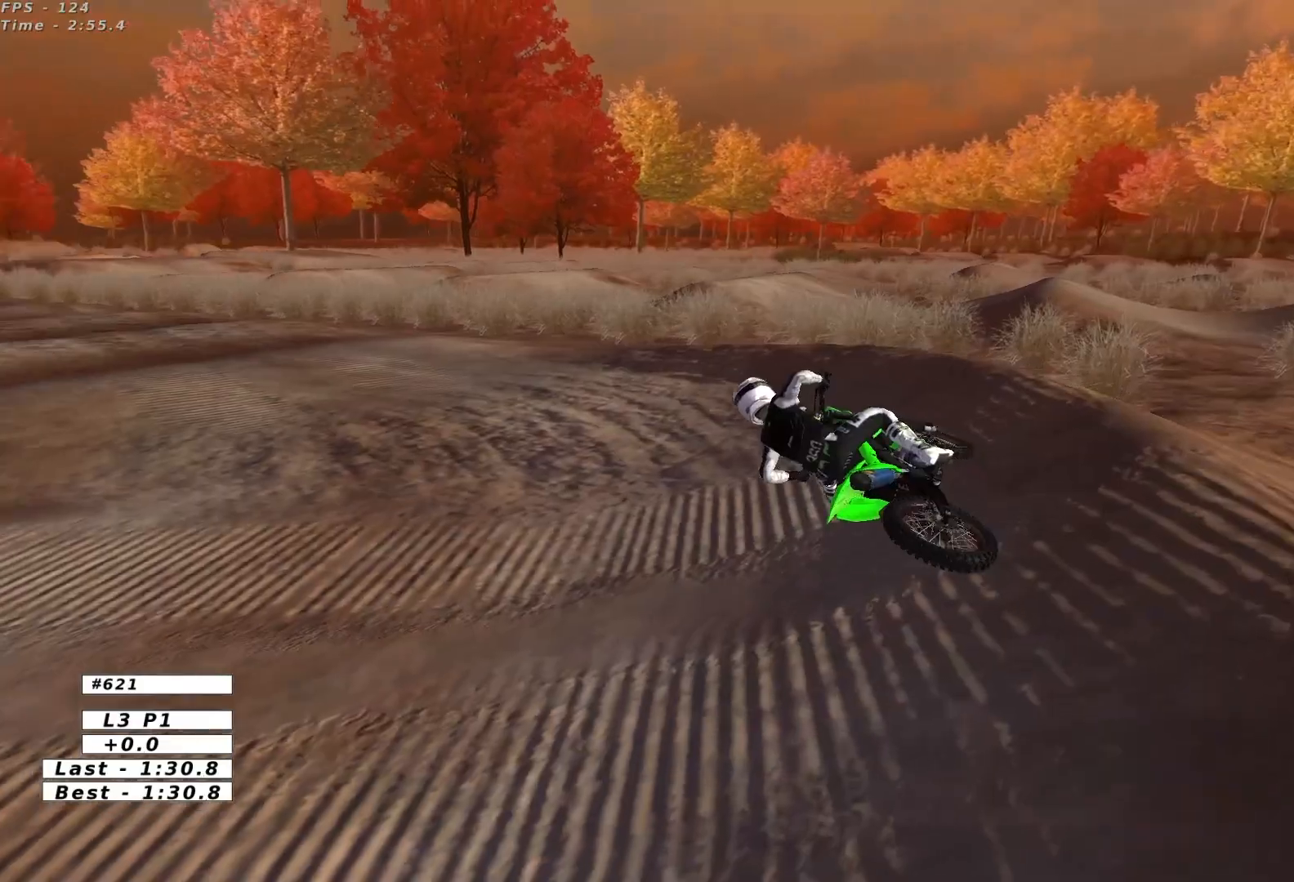
{"buttons": ["R2"], "left_stick": "center", "events": [[167, "left_stick", "right"], [500, "left_stick", "center"]]}
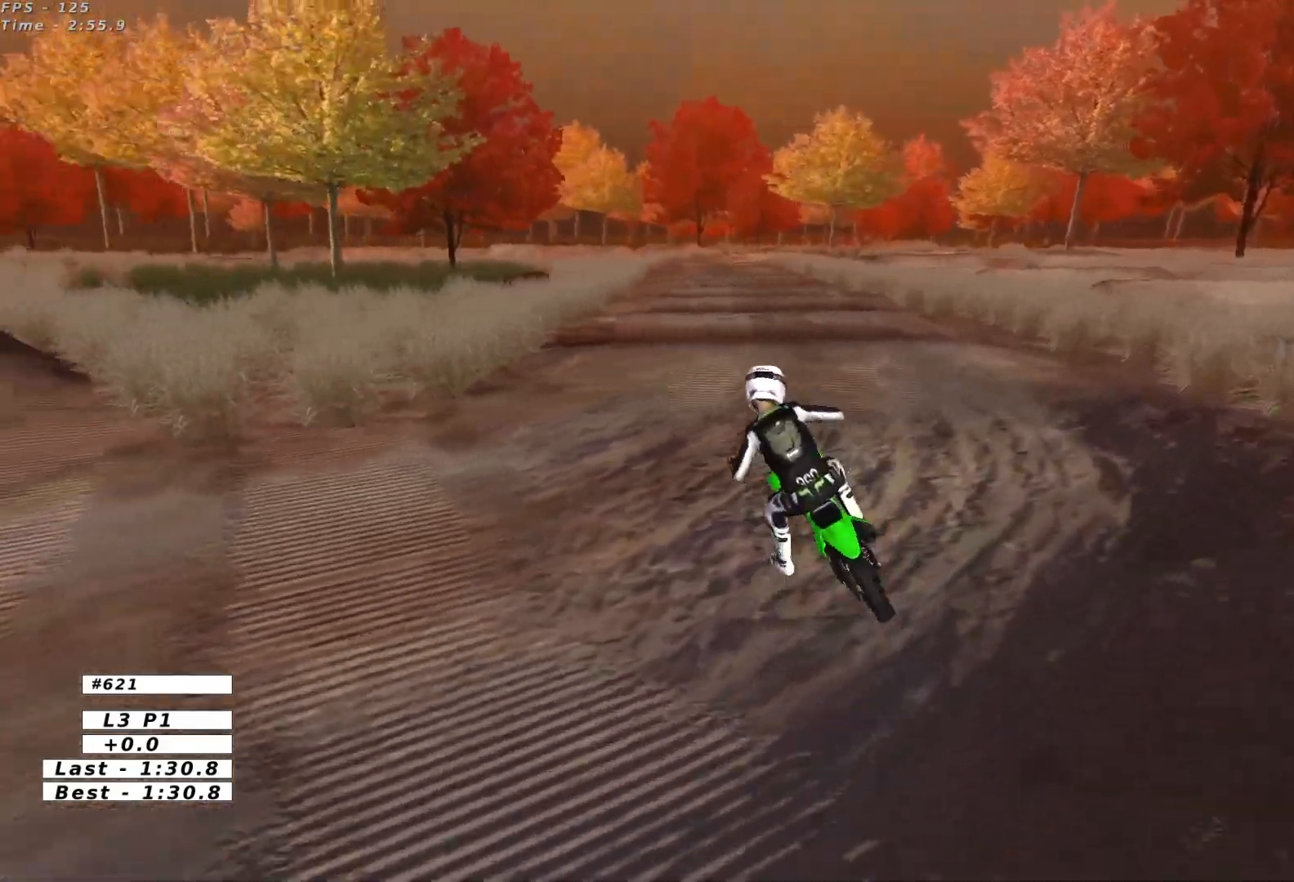
{"buttons": ["R2"], "left_stick": "center"}
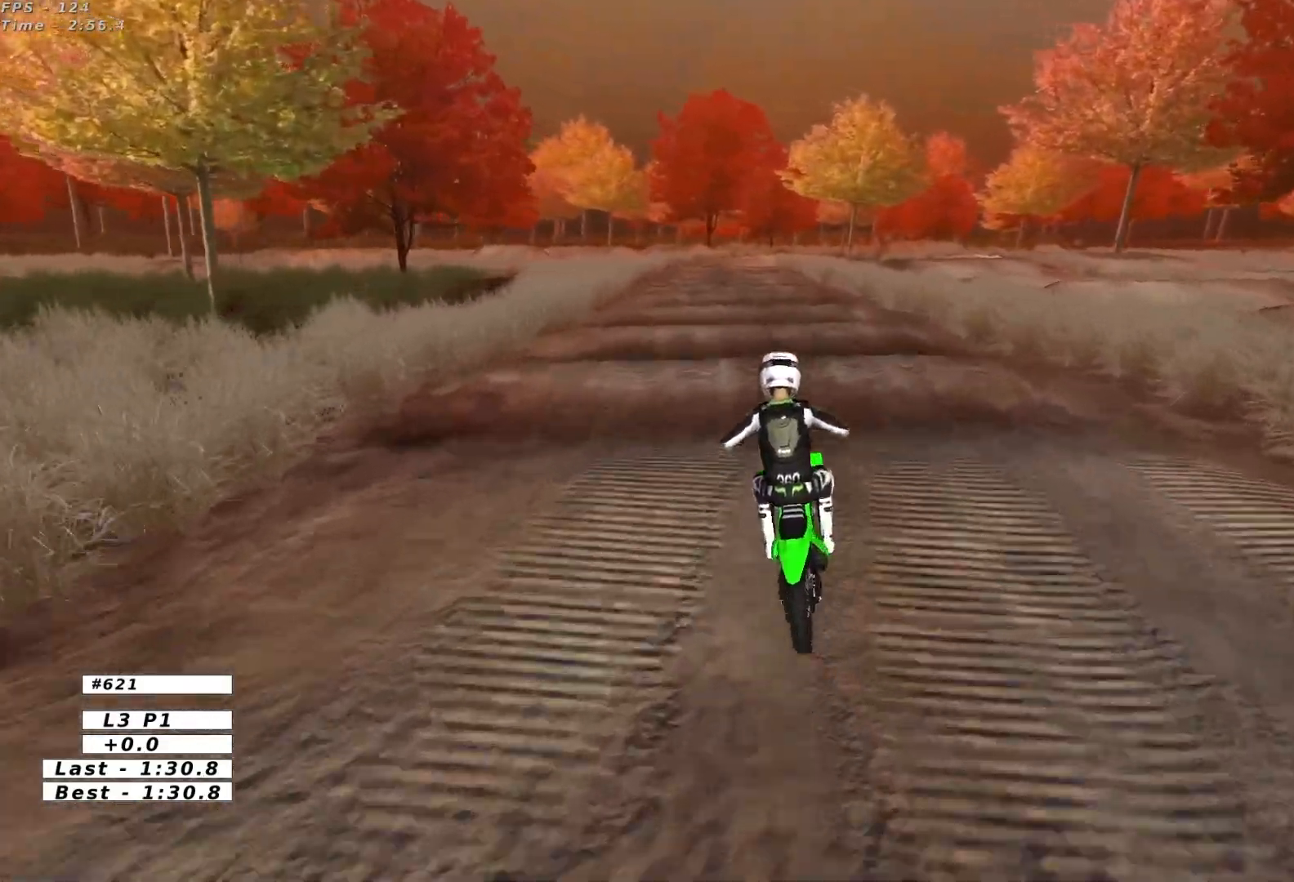
{"buttons": ["R2"], "left_stick": "down", "events": [[383, "left_stick", "down"]]}
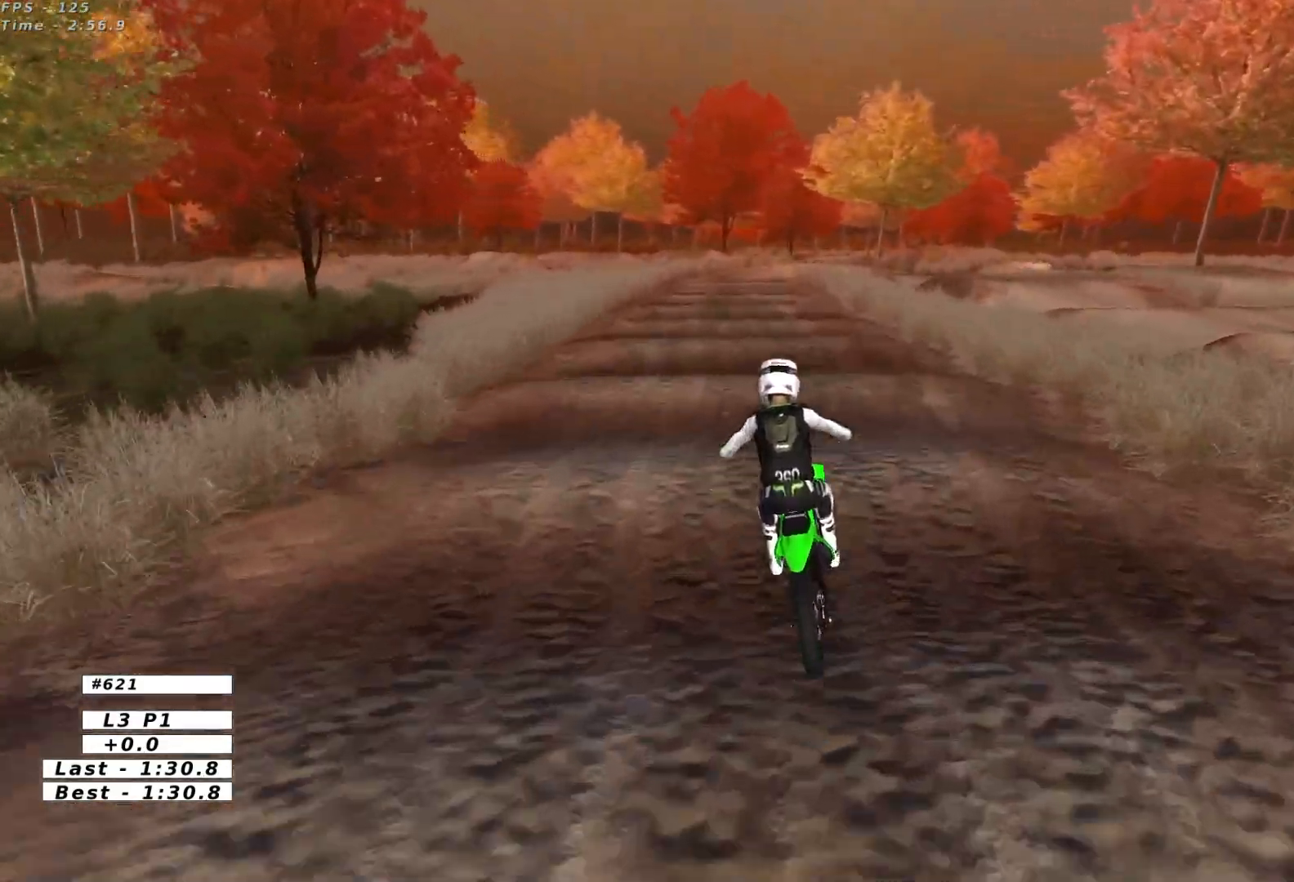
{"buttons": ["R2"], "left_stick": "down-right", "events": [[433, "left_stick", "down-right"]]}
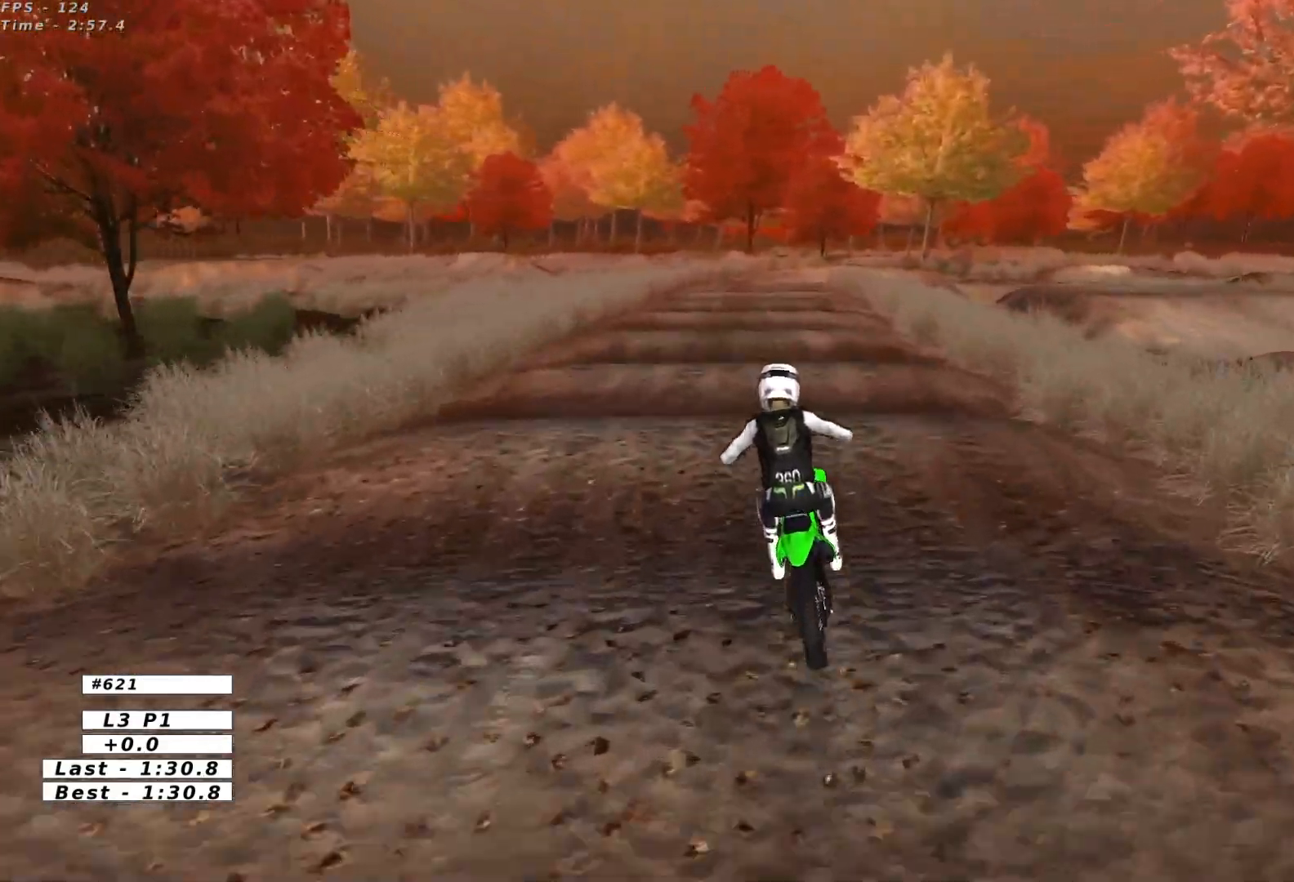
{"buttons": ["R2"], "left_stick": "center", "events": [[333, "left_stick", "center"]]}
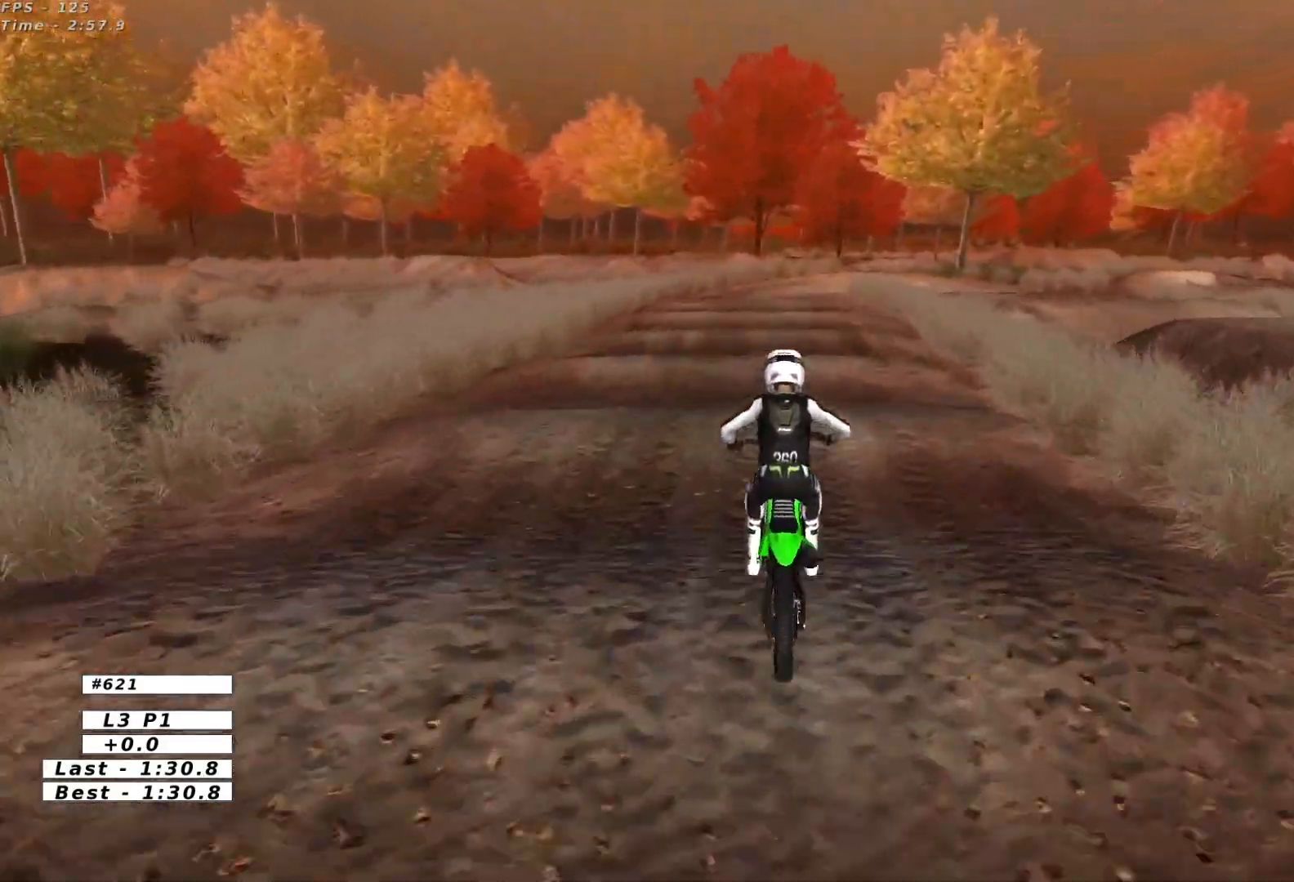
{"buttons": [], "left_stick": "center", "events": [[417, "R2", "up"]]}
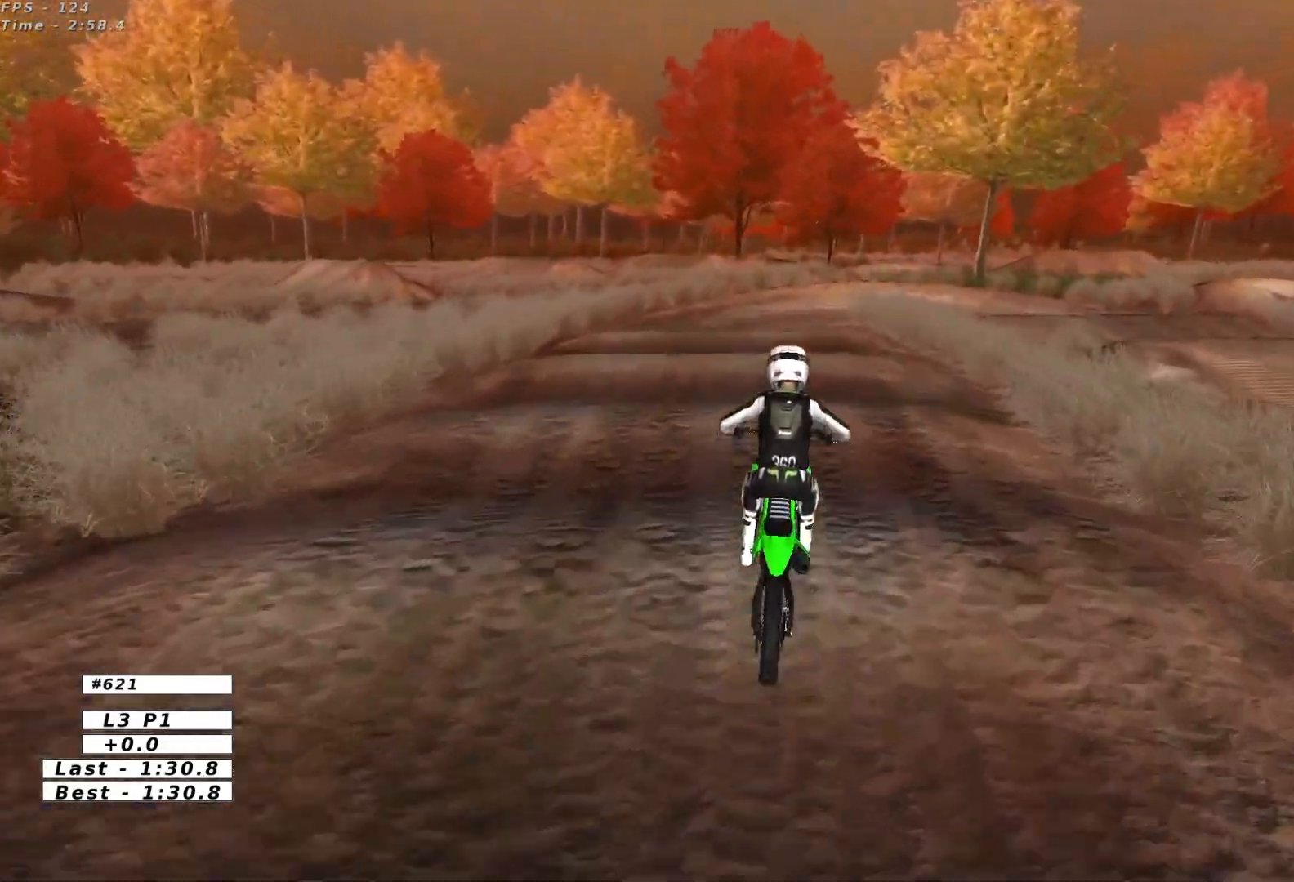
{"buttons": [], "left_stick": "down", "events": [[50, "left_stick", "down"]]}
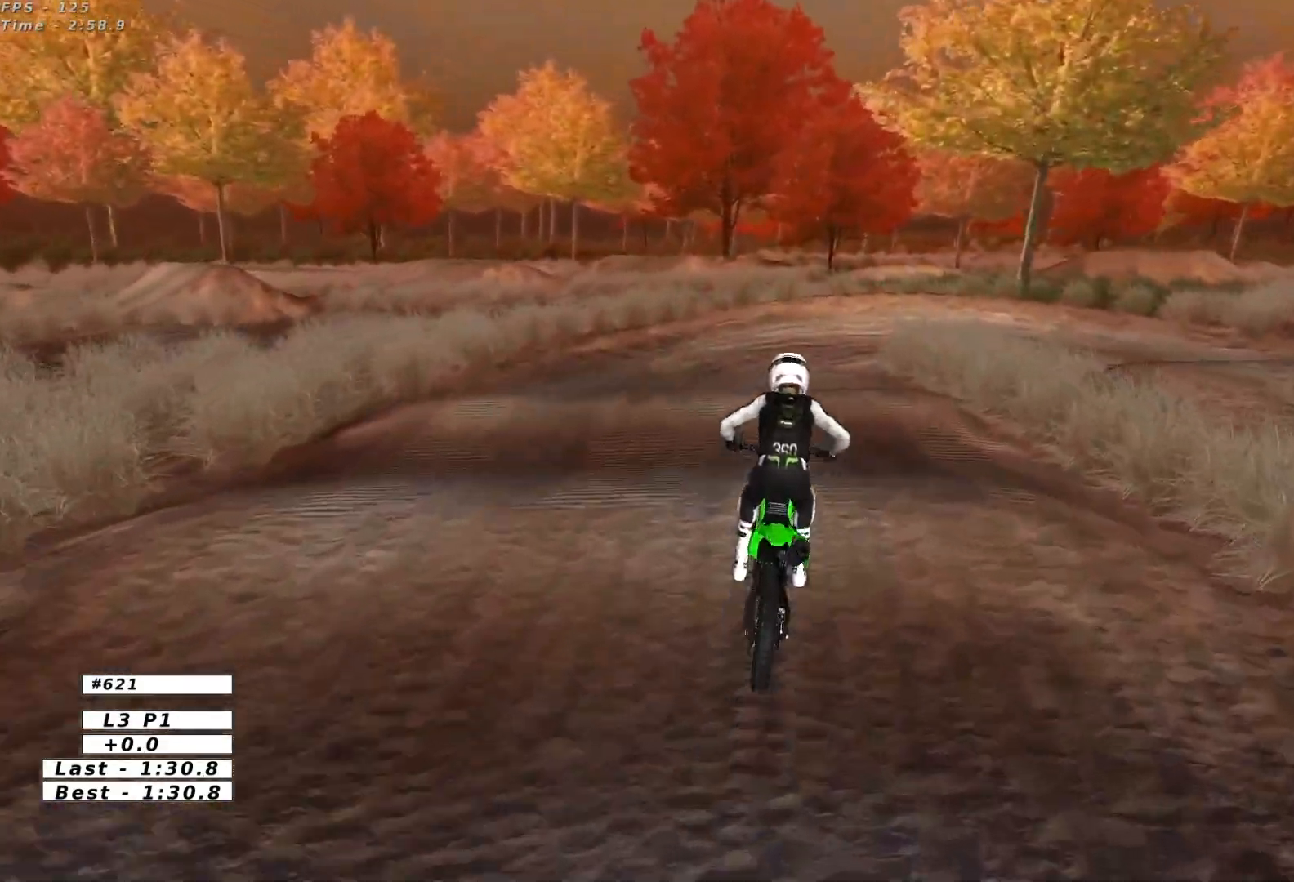
{"buttons": [], "left_stick": "down-right", "events": [[417, "left_stick", "down-right"]]}
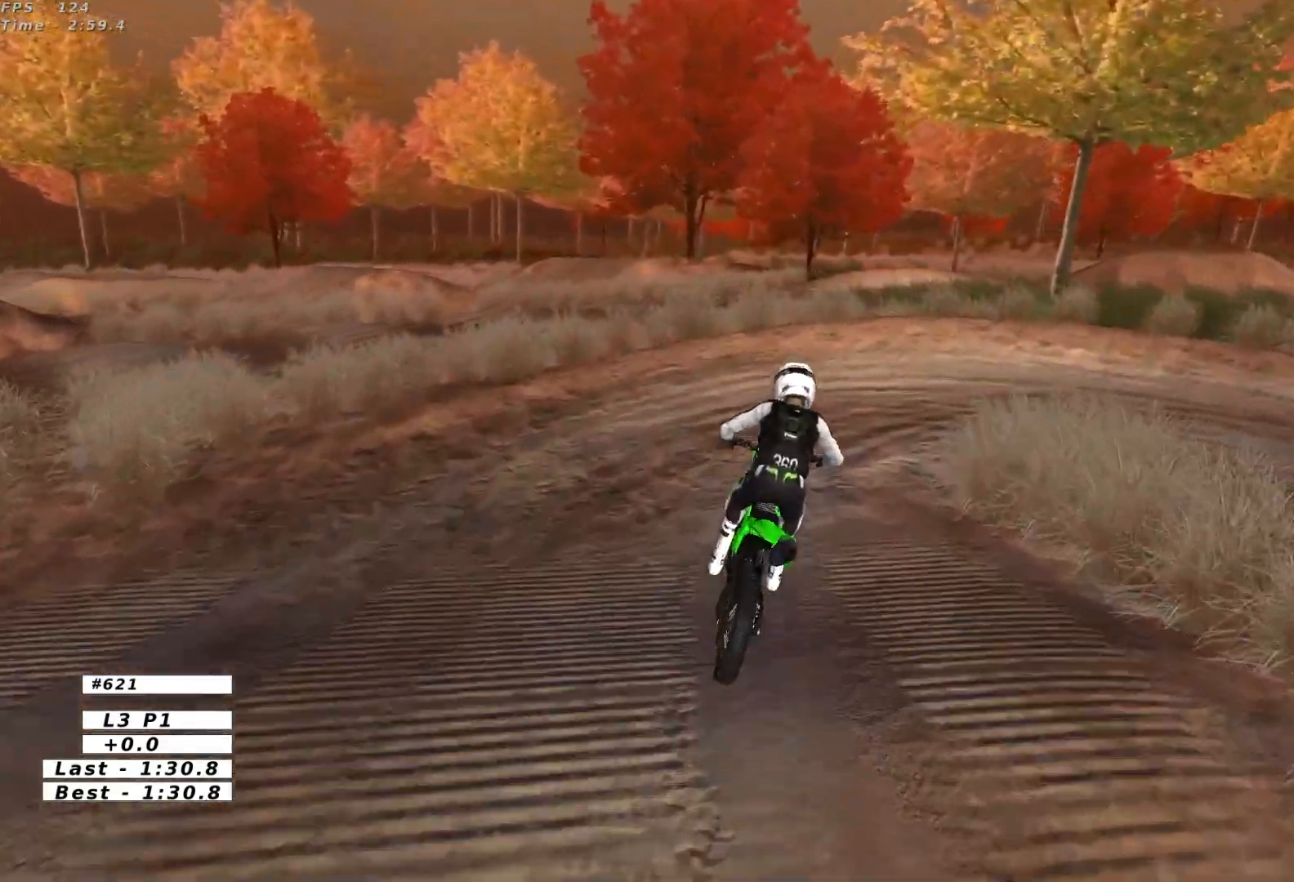
{"buttons": ["A"], "left_stick": "down-right", "events": [[467, "A", "down"]]}
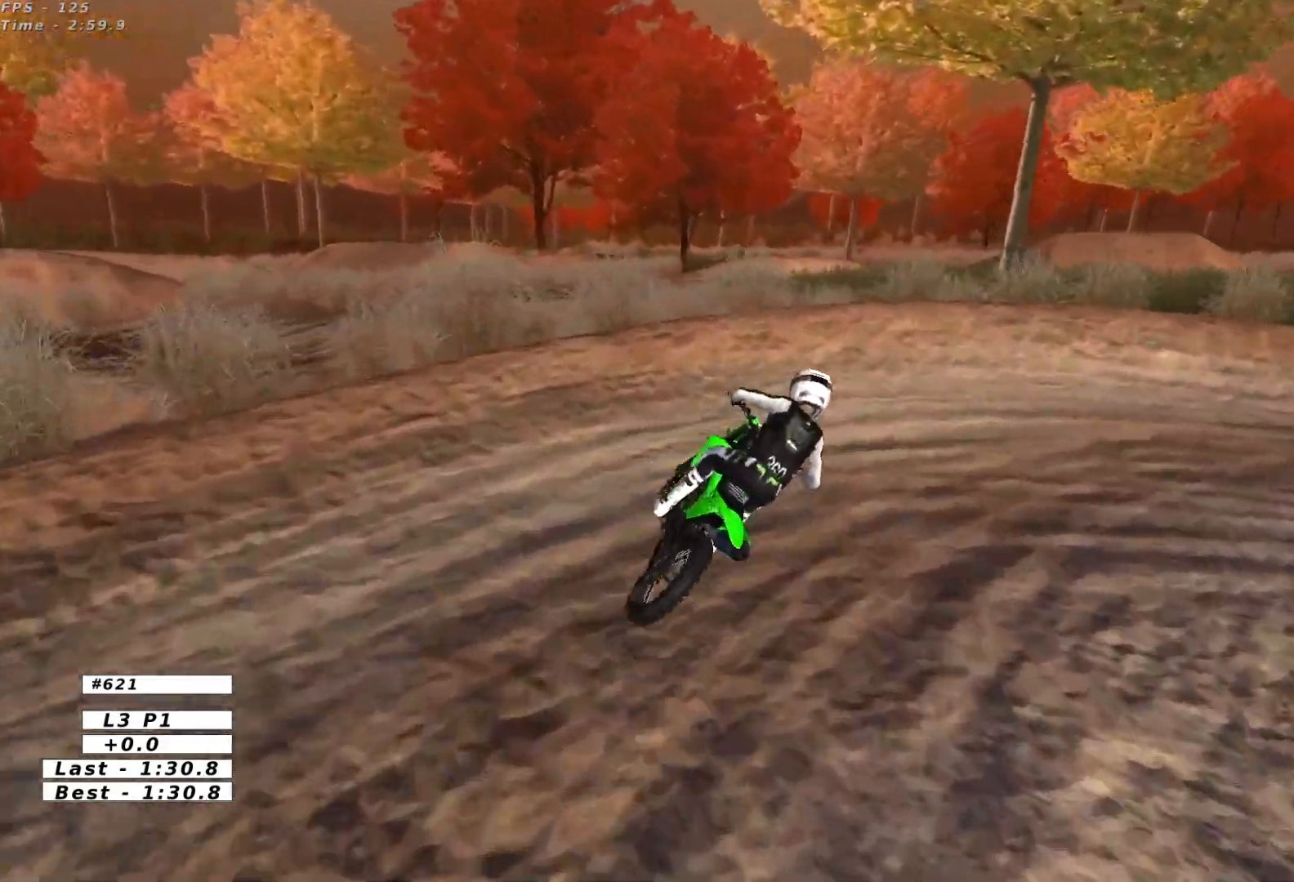
{"buttons": [], "left_stick": "center", "events": [[17, "L2", "down"], [33, "left_stick", "right"], [283, "A", "up"], [333, "L2", "up"], [350, "left_stick", "center"]]}
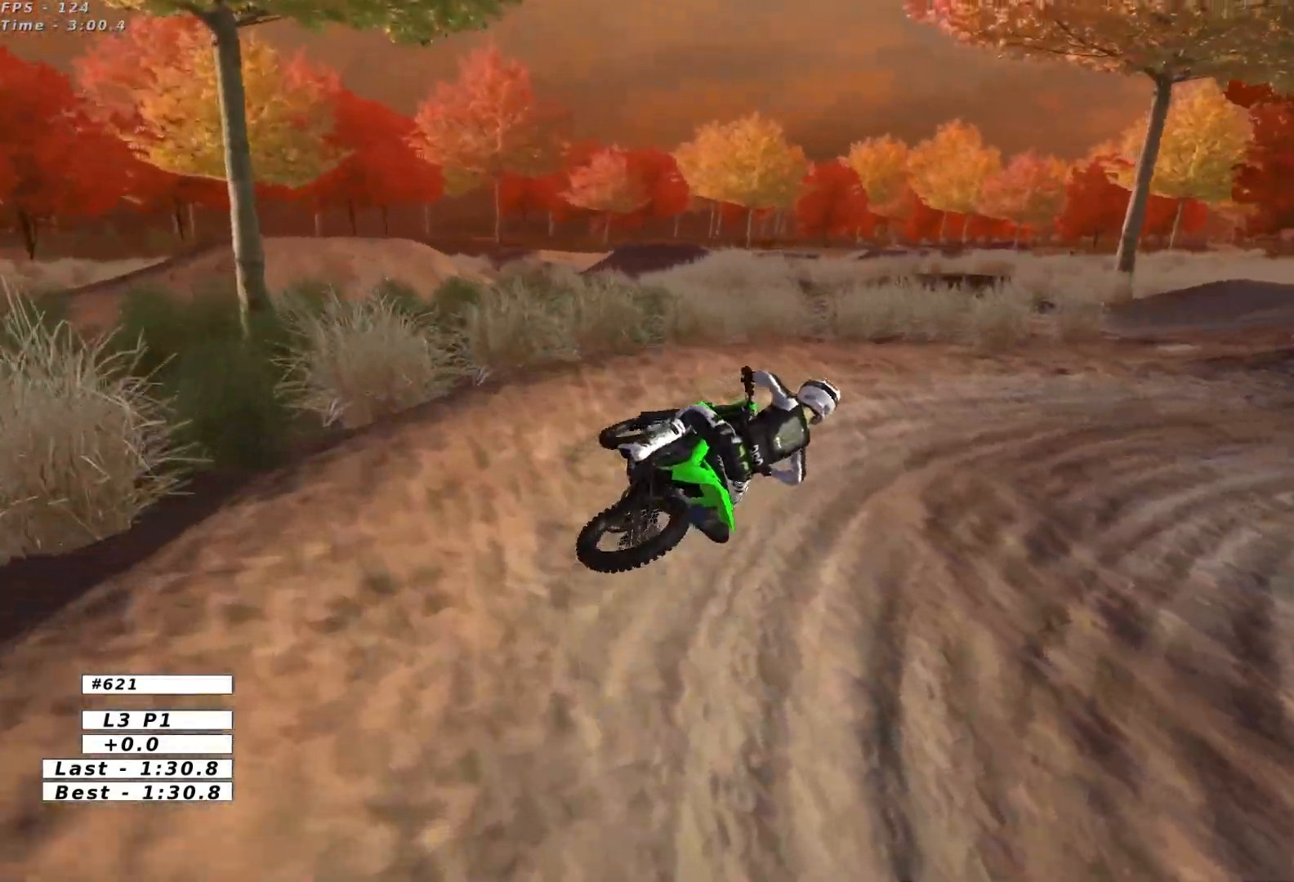
{"buttons": ["R2"], "left_stick": "left", "events": [[17, "left_stick", "left"], [183, "R2", "down"], [267, "left_stick", "center"], [467, "left_stick", "left"]]}
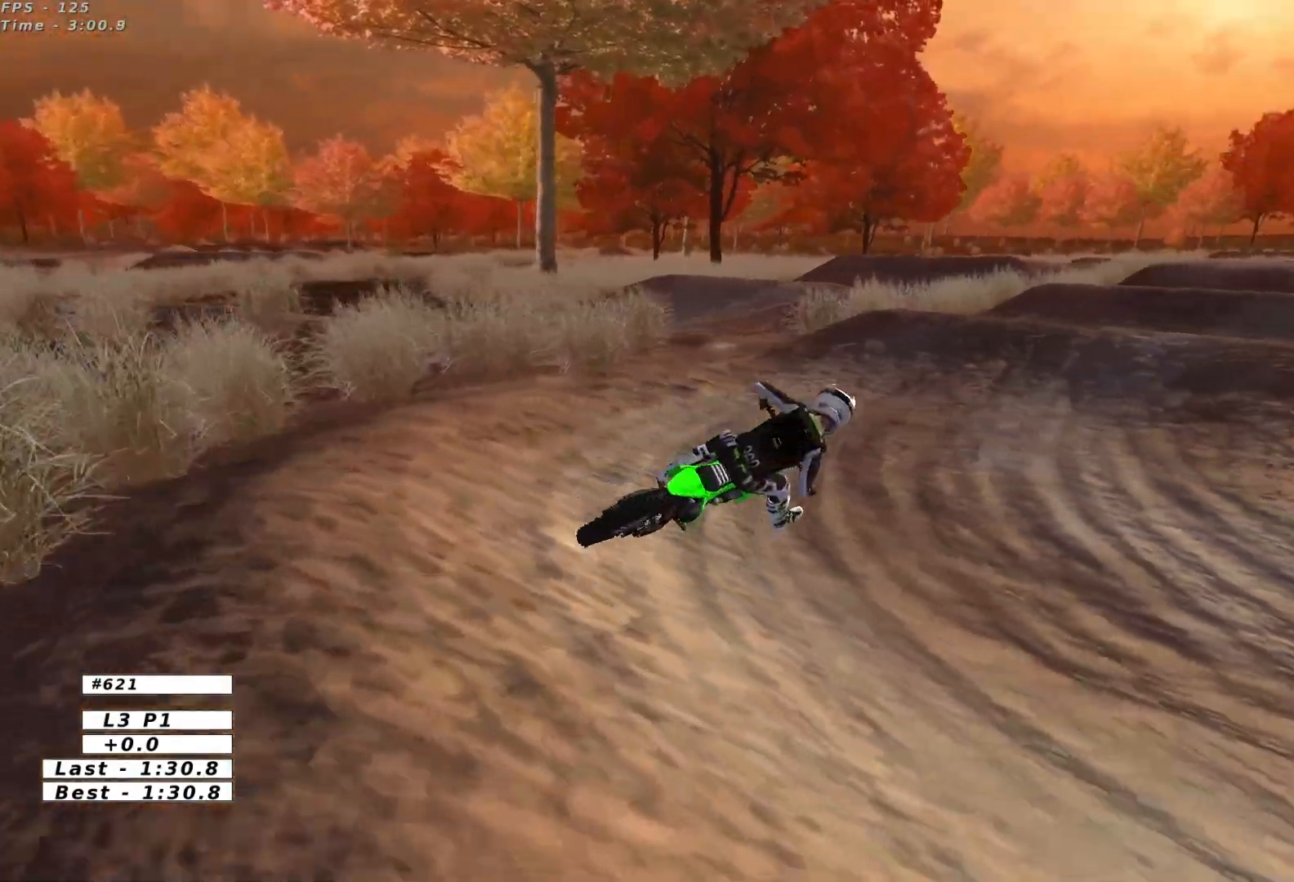
{"buttons": ["R2"], "left_stick": "left", "events": [[200, "left_stick", "center"], [450, "left_stick", "left"]]}
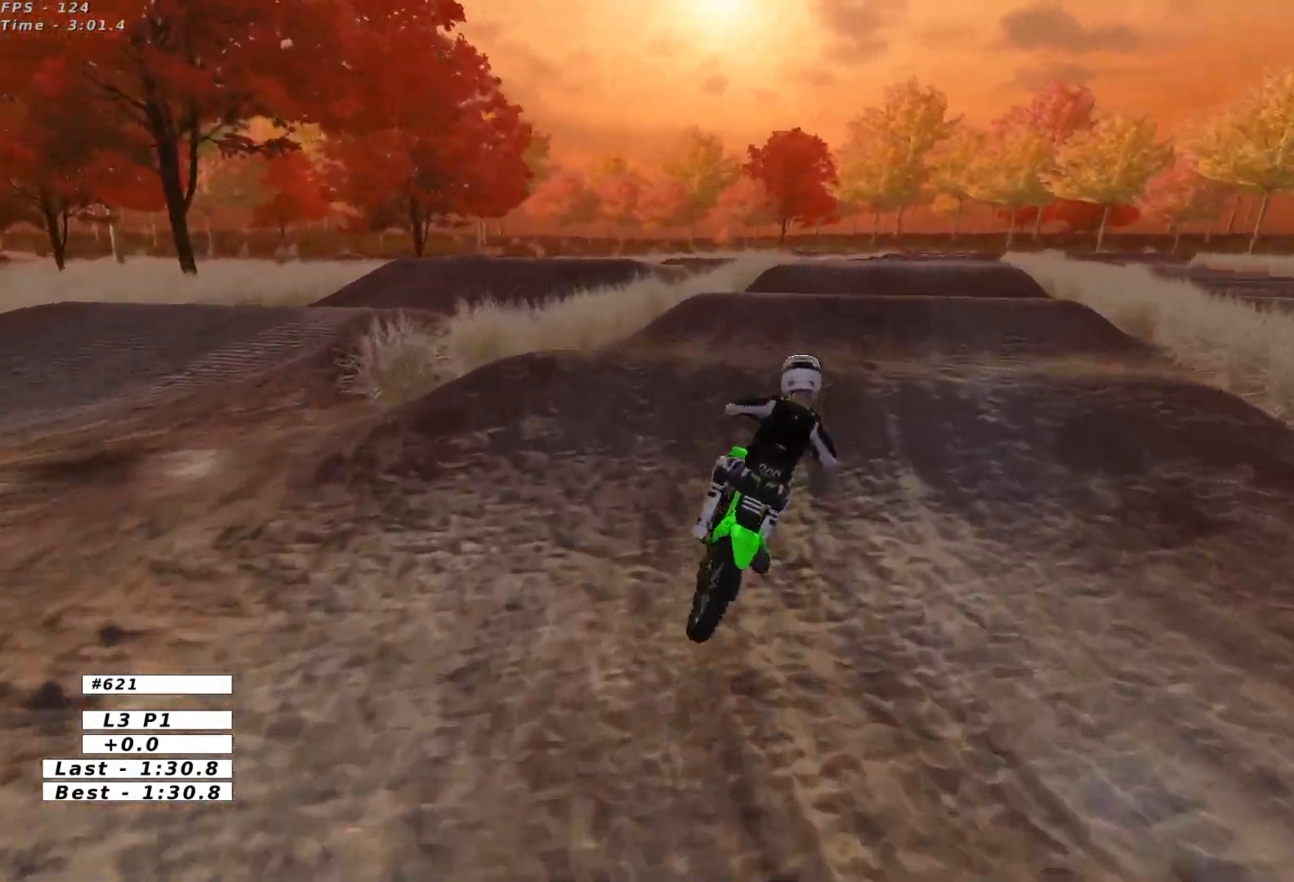
{"buttons": ["R2"], "left_stick": "center", "events": [[50, "B", "down"], [83, "left_stick", "down"], [167, "B", "up"], [217, "left_stick", "center"]]}
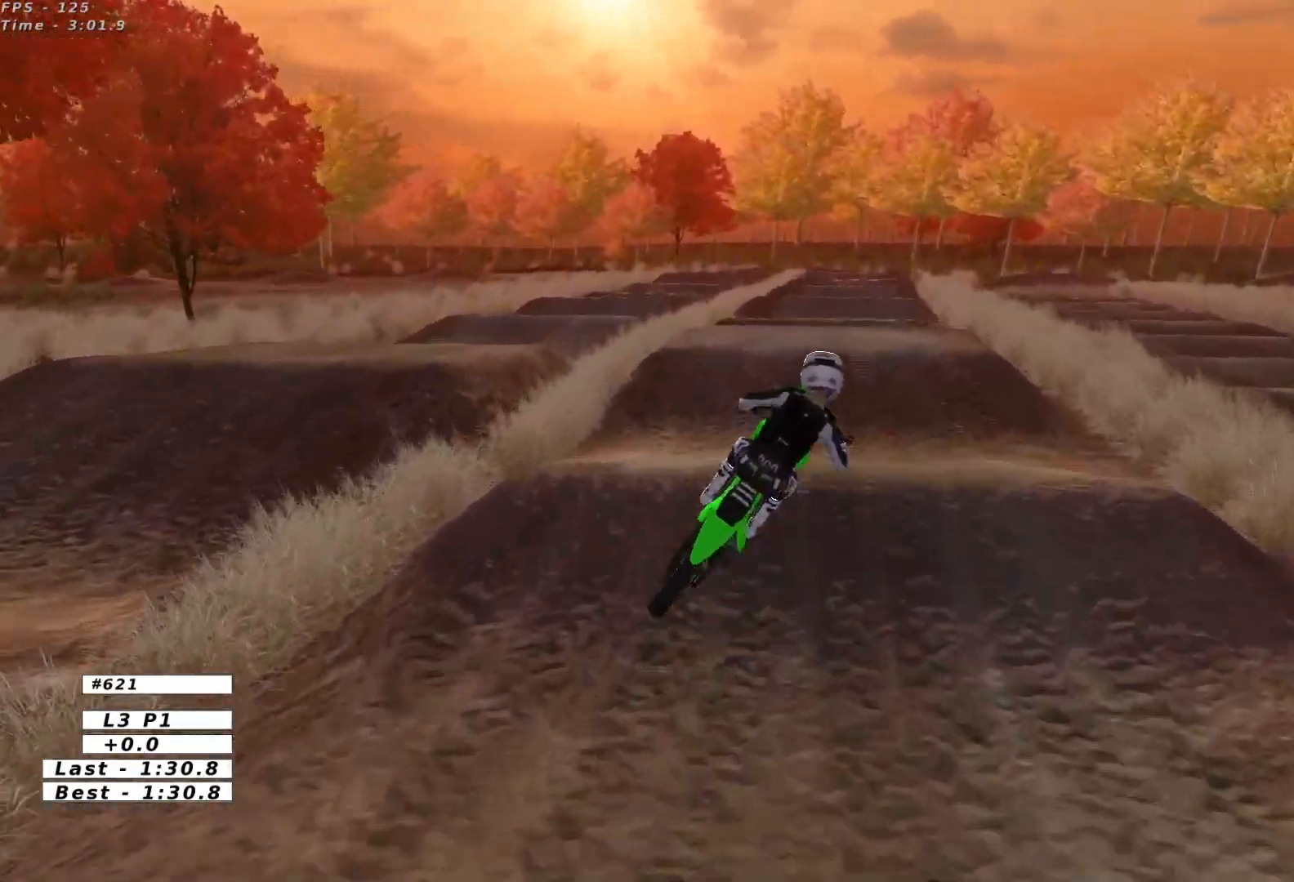
{"buttons": ["A"], "left_stick": "right", "events": [[100, "left_stick", "left"], [267, "R2", "up"], [367, "left_stick", "right"], [433, "A", "down"]]}
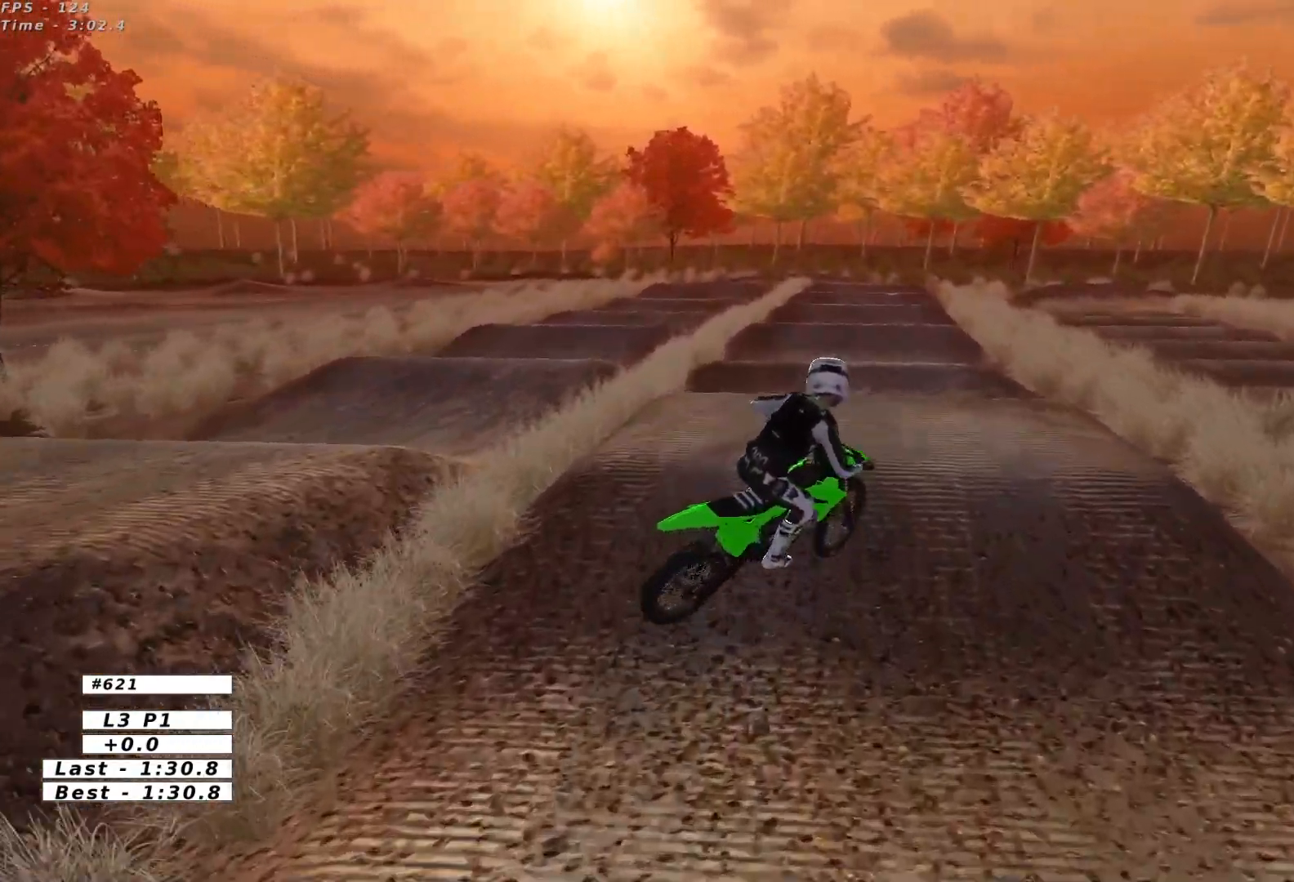
{"buttons": [], "left_stick": "left", "events": [[67, "A", "up"], [317, "left_stick", "left"], [333, "R2", "down"], [467, "R2", "up"]]}
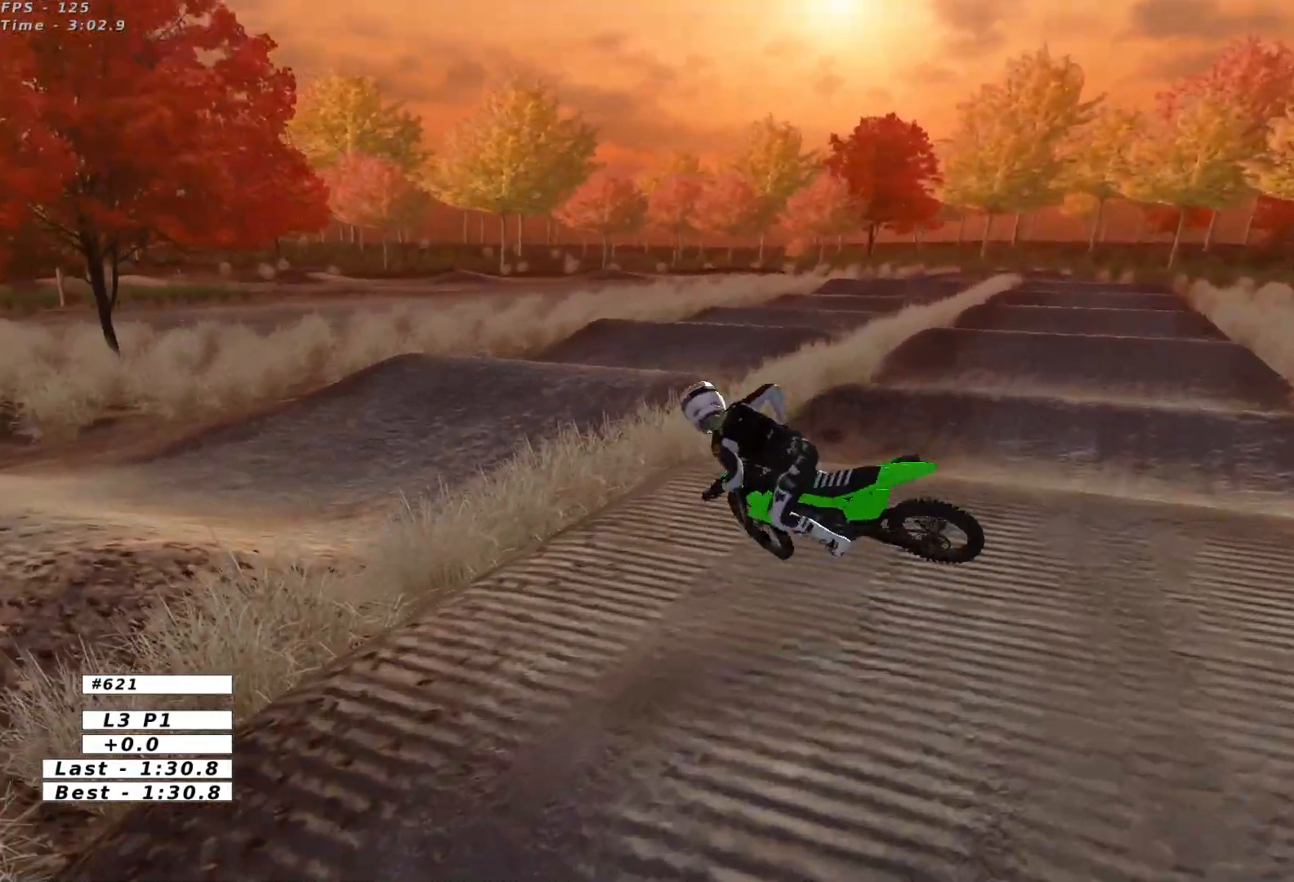
{"buttons": [], "left_stick": "left", "events": []}